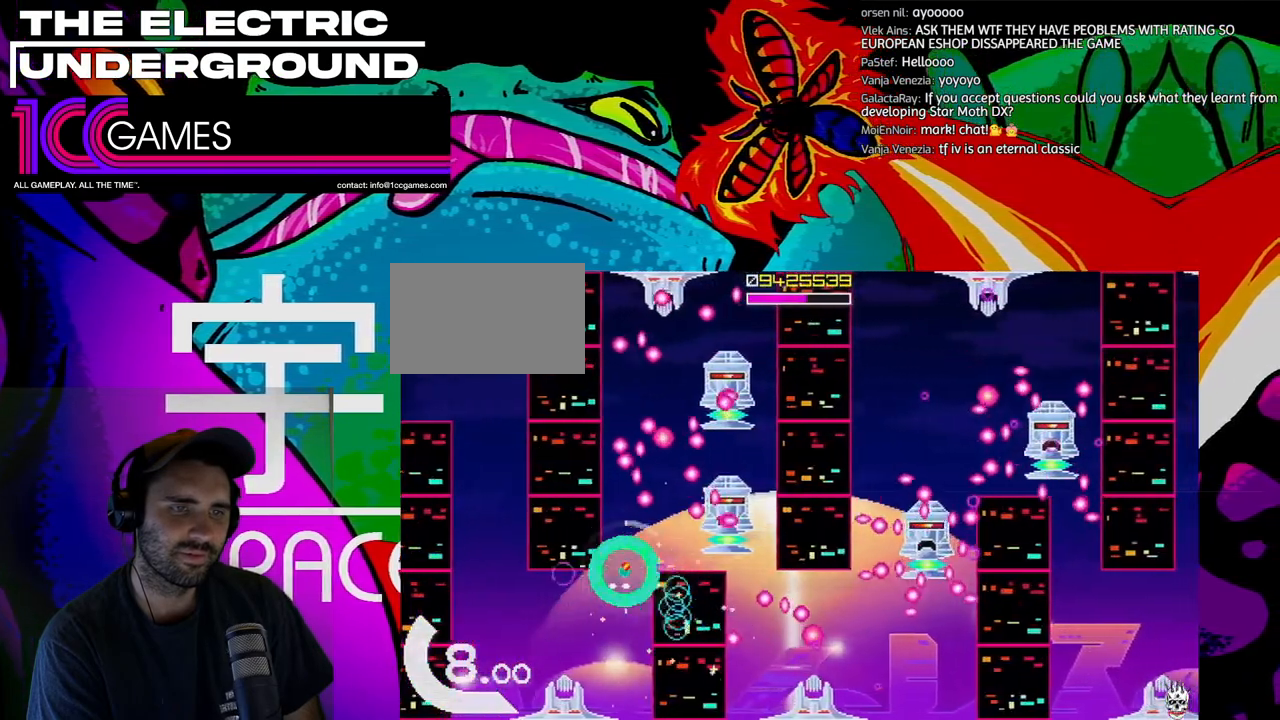
Gameplay with a controller (arcade stick); each line is a JSON object with the inputs held at the frame after it (dt_ms = milliseconds from this image to that frame). "events" lists button and stick changes between this image and that frame as [ms after this image, input, new state], when the widget could be followed in between. Not read: L3 R3.
{"dt_ms": 500, "buttons": ["TRIANGLE"], "left_stick": "up", "events": [[33, "left_stick", "up-right"], [67, "CROSS", "up"], [300, "left_stick", "up"]]}
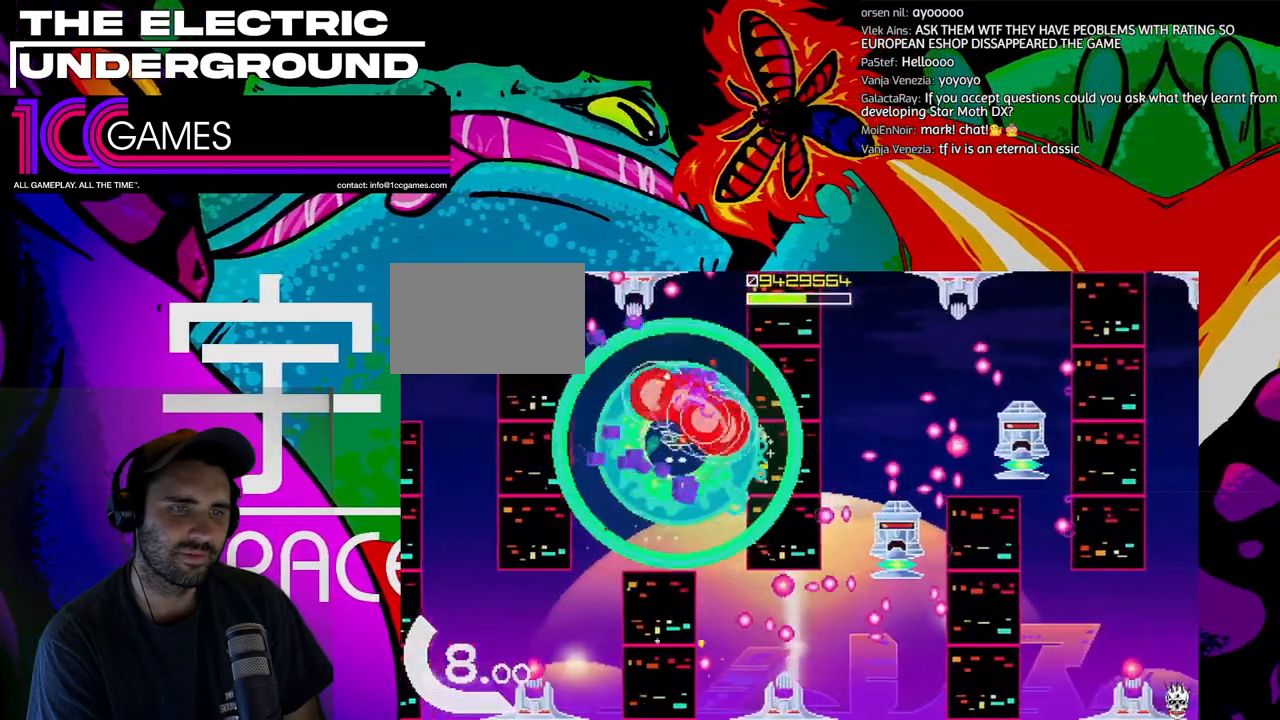
{"dt_ms": 500, "buttons": ["TRIANGLE"], "left_stick": "down-right", "events": [[67, "left_stick", "right"], [167, "left_stick", "down-right"]]}
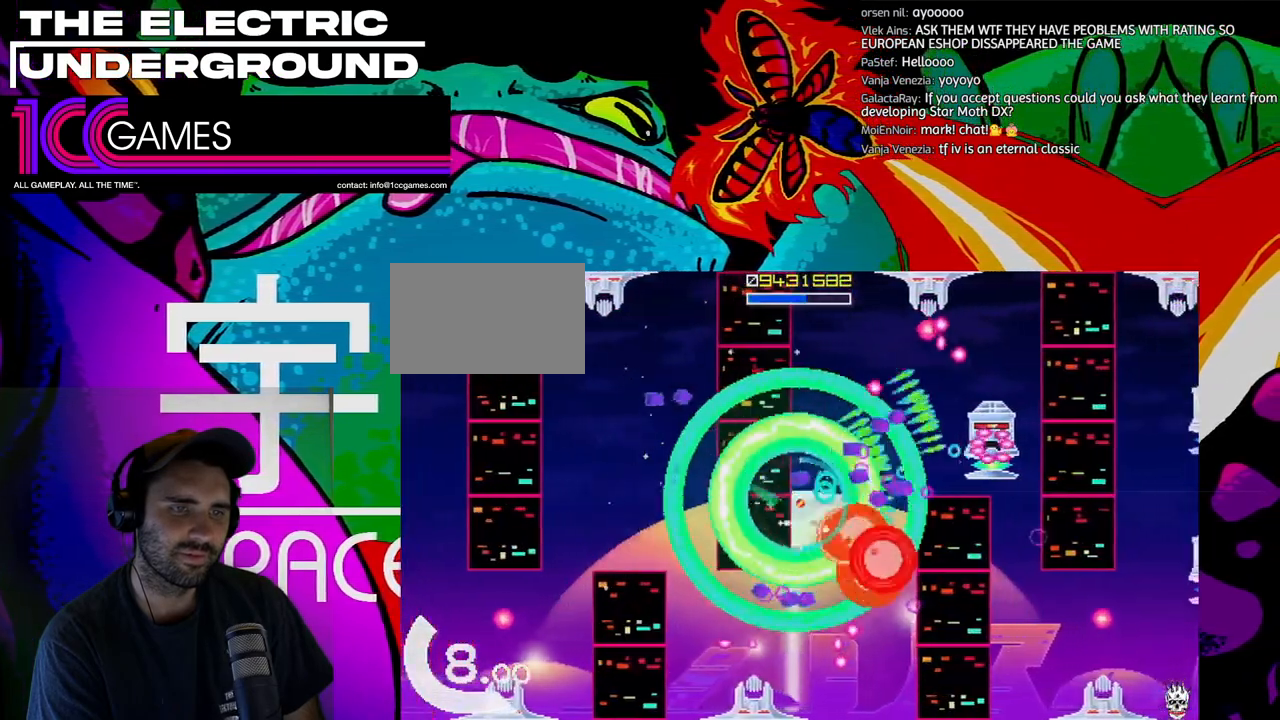
{"dt_ms": 500, "buttons": ["TRIANGLE"], "left_stick": "center", "events": [[233, "left_stick", "down"], [500, "left_stick", "center"]]}
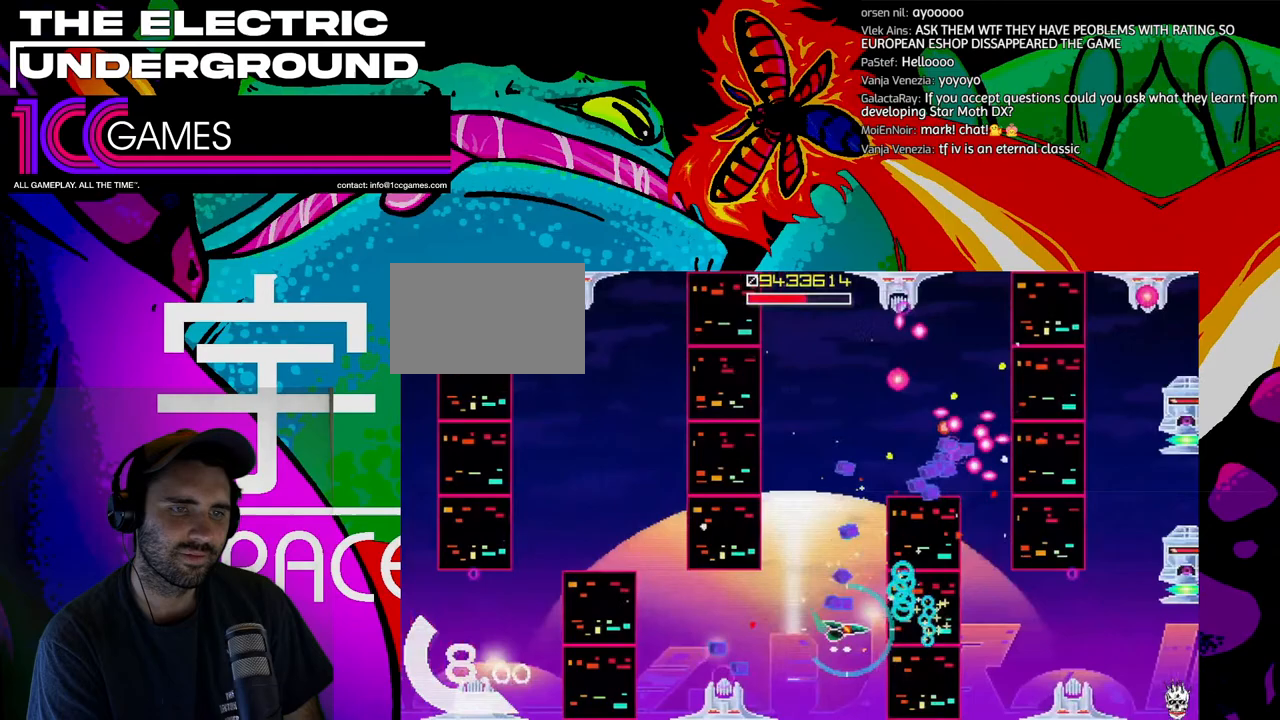
{"dt_ms": 500, "buttons": ["TRIANGLE"], "left_stick": "up", "events": [[33, "left_stick", "left"], [233, "left_stick", "center"], [367, "left_stick", "up"]]}
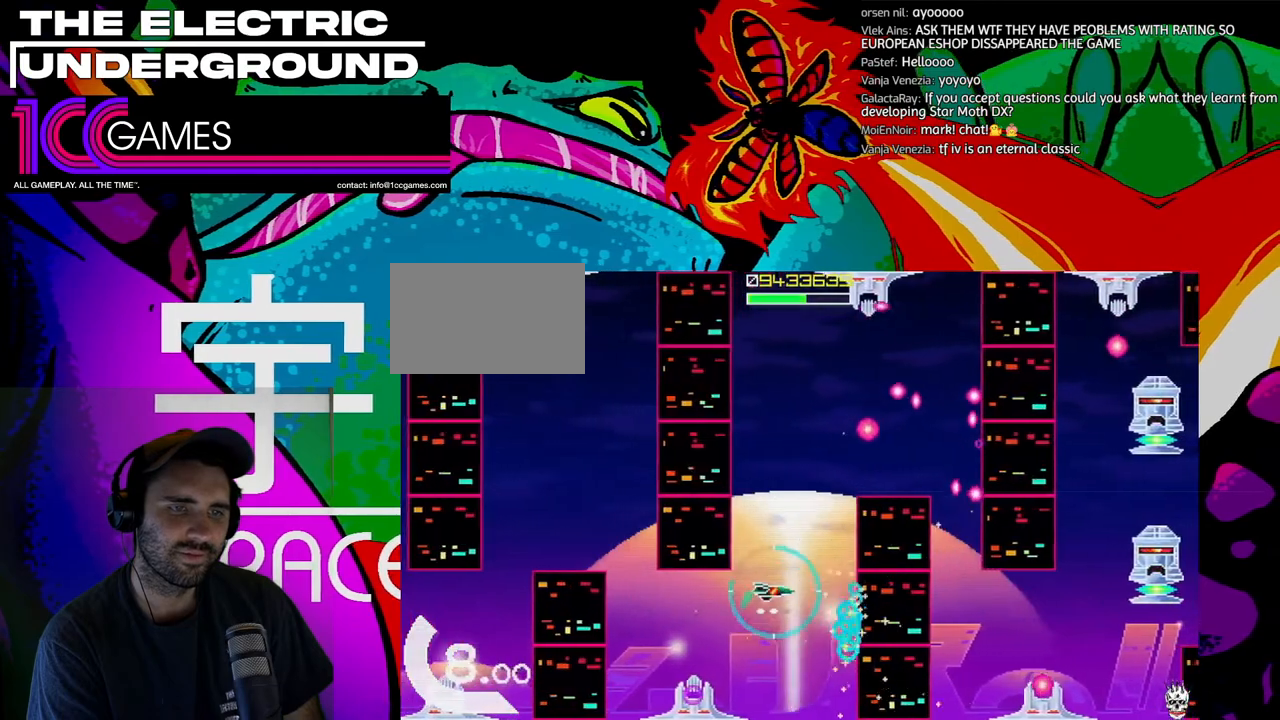
{"dt_ms": 500, "buttons": ["TRIANGLE"], "left_stick": "up"}
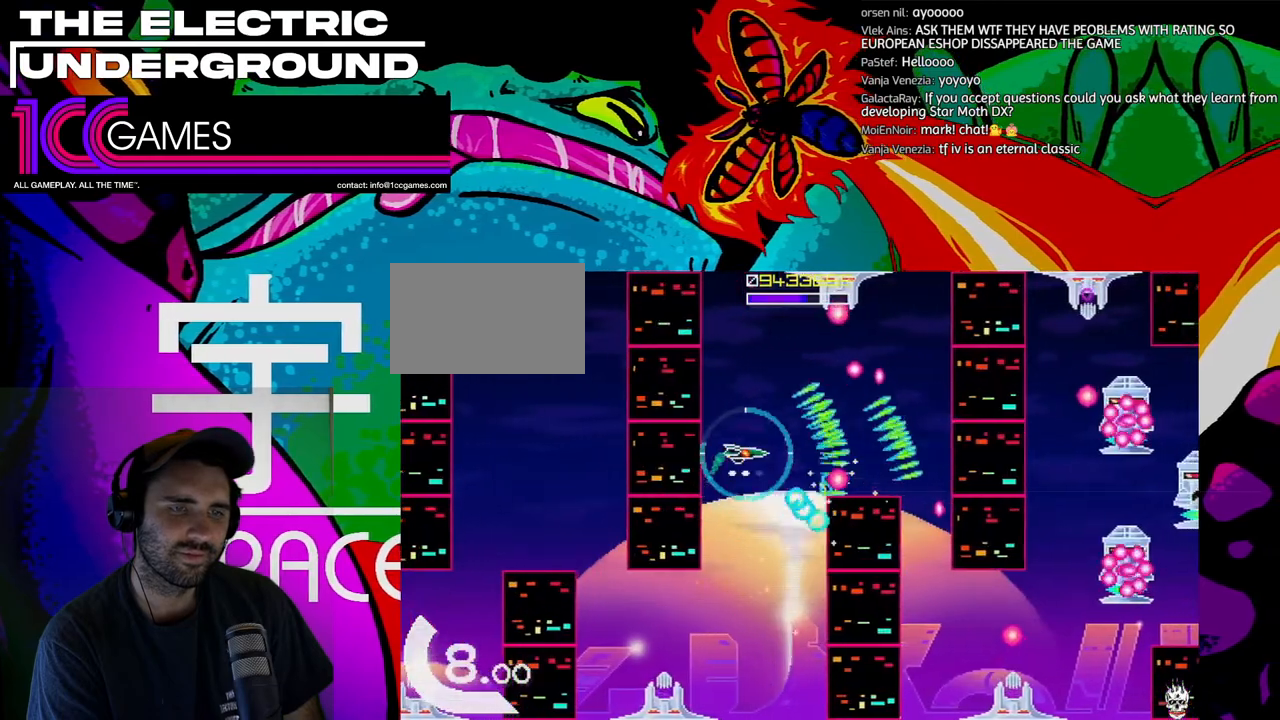
{"dt_ms": 1000, "buttons": ["TRIANGLE"], "left_stick": "center"}
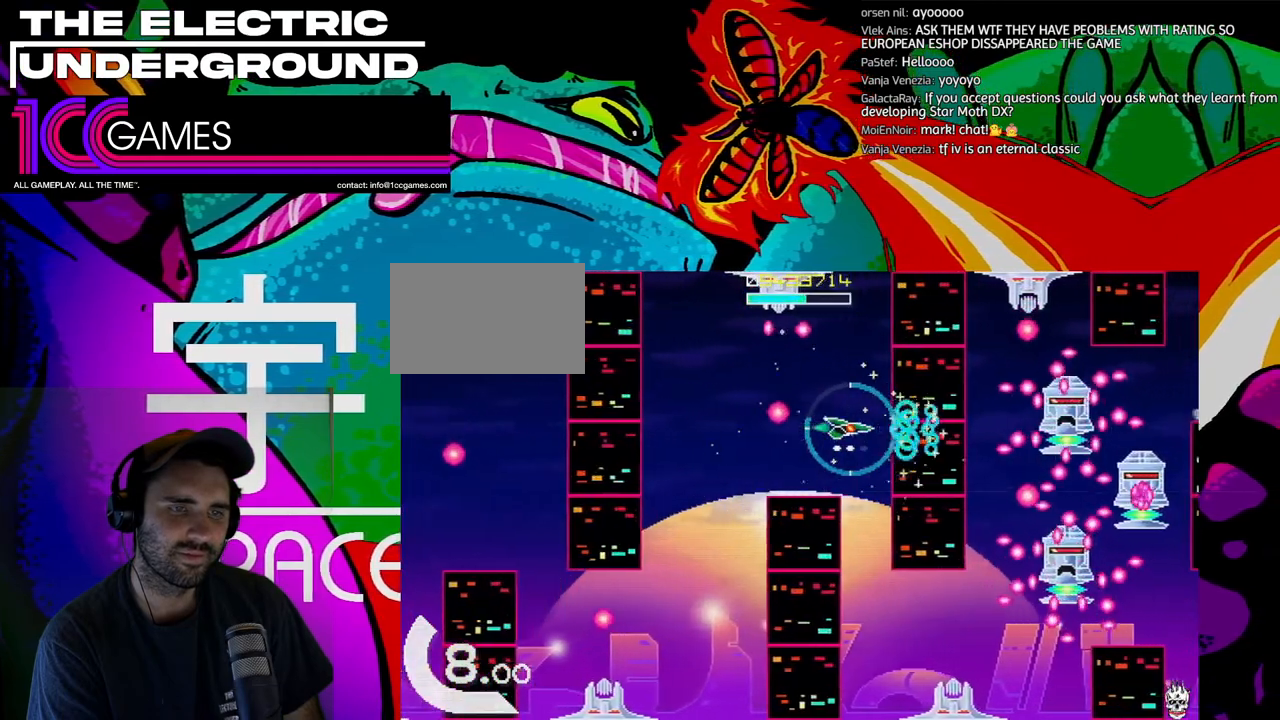
{"dt_ms": 500, "buttons": ["TRIANGLE"], "left_stick": "center", "events": []}
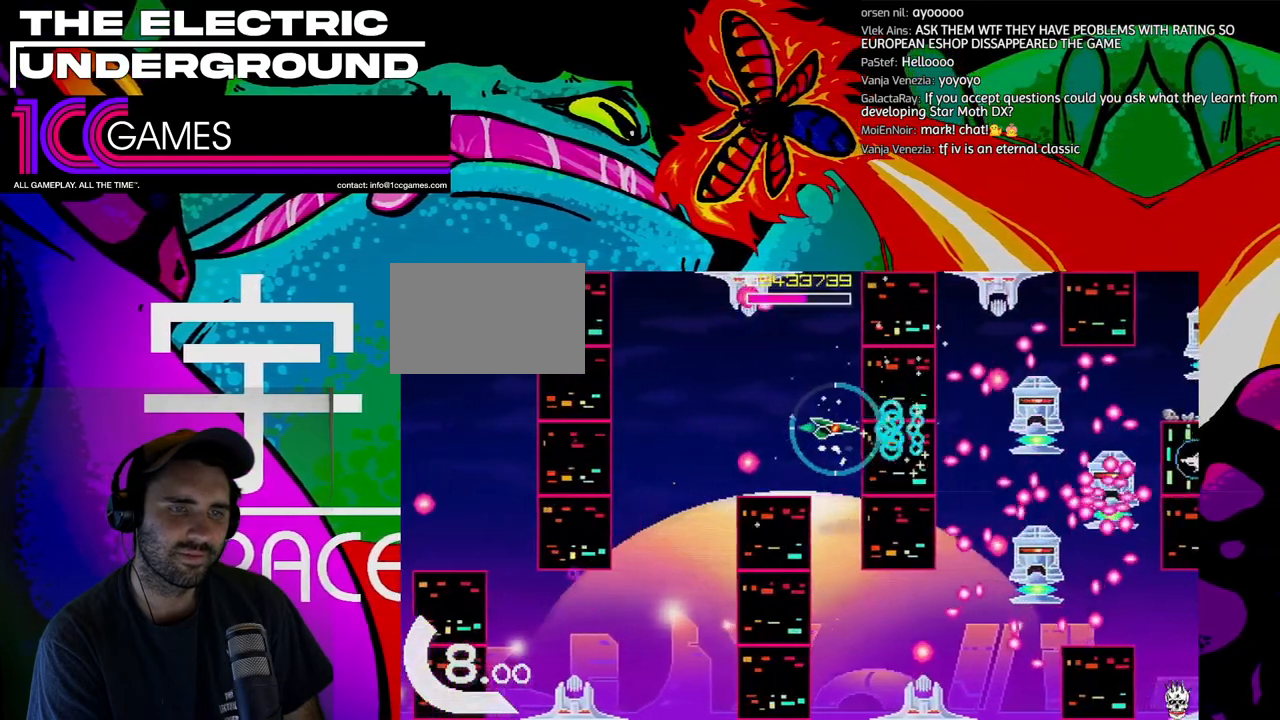
{"dt_ms": 500, "buttons": ["TRIANGLE"], "left_stick": "down", "events": [[33, "left_stick", "down"]]}
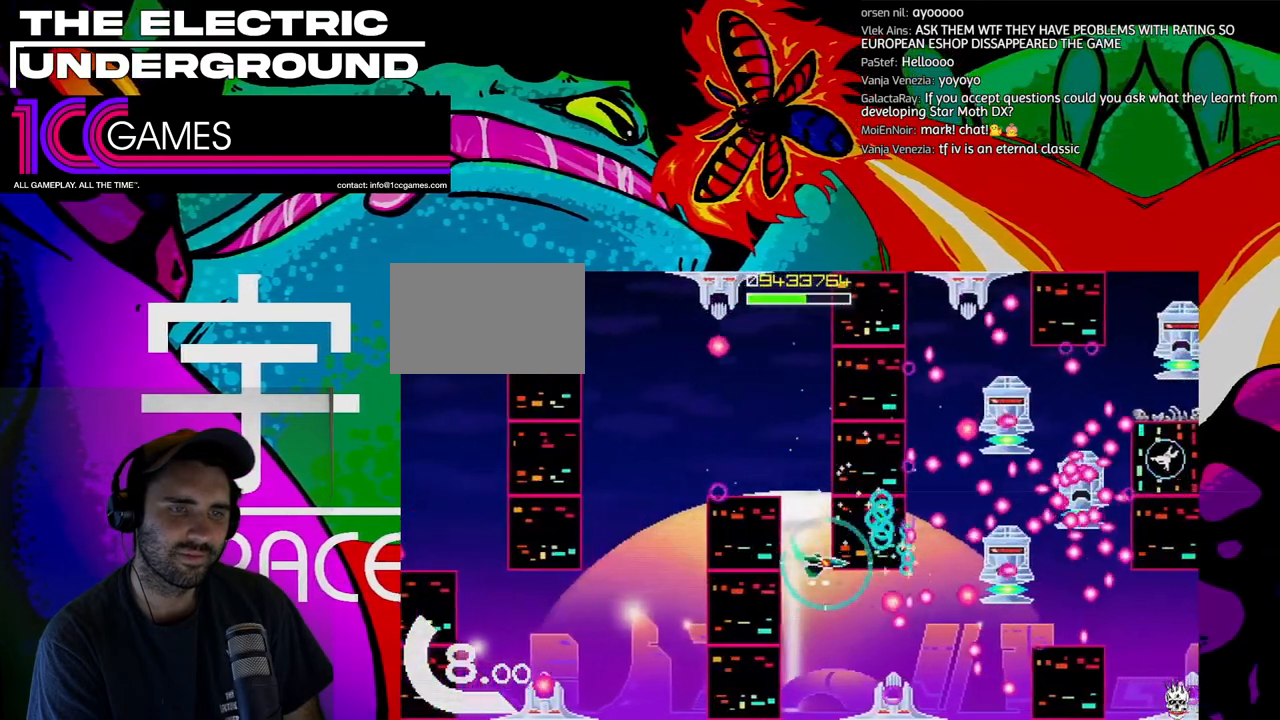
{"dt_ms": 500, "buttons": ["TRIANGLE"], "left_stick": "left", "events": [[400, "left_stick", "center"], [500, "left_stick", "left"]]}
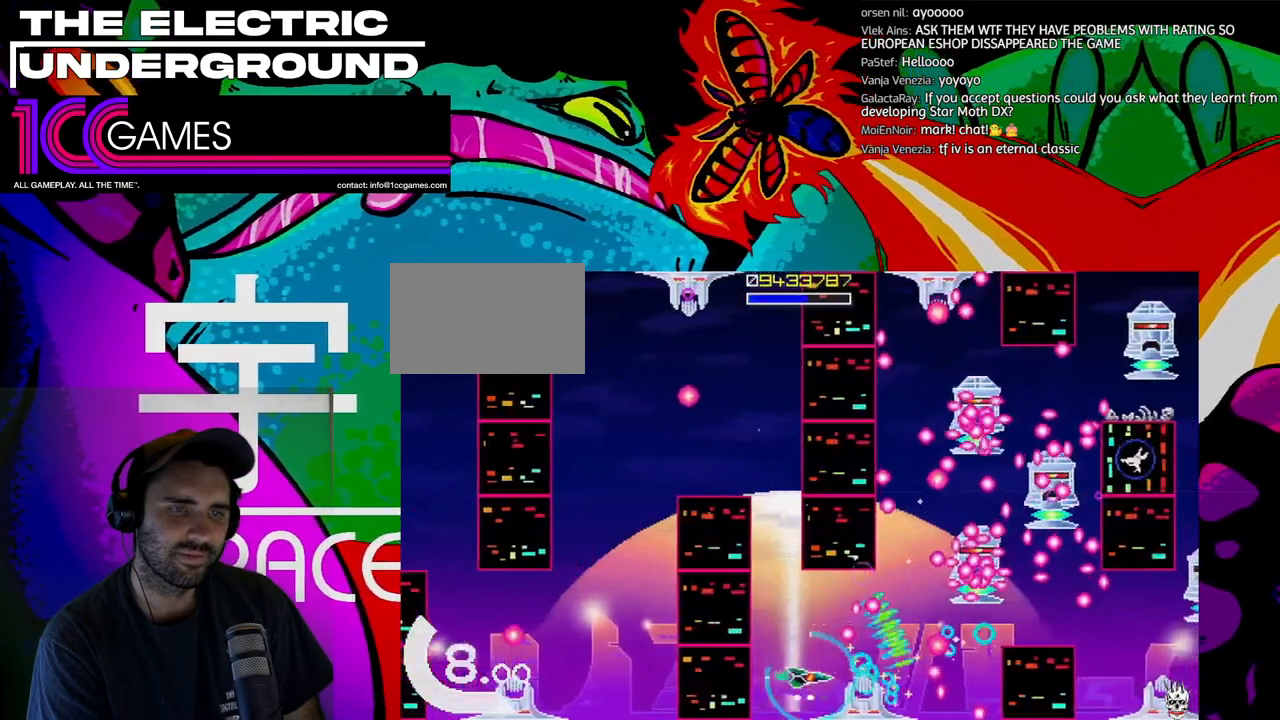
{"dt_ms": 500, "buttons": ["TRIANGLE"], "left_stick": "center", "events": [[100, "left_stick", "center"], [233, "left_stick", "left"], [300, "left_stick", "center"]]}
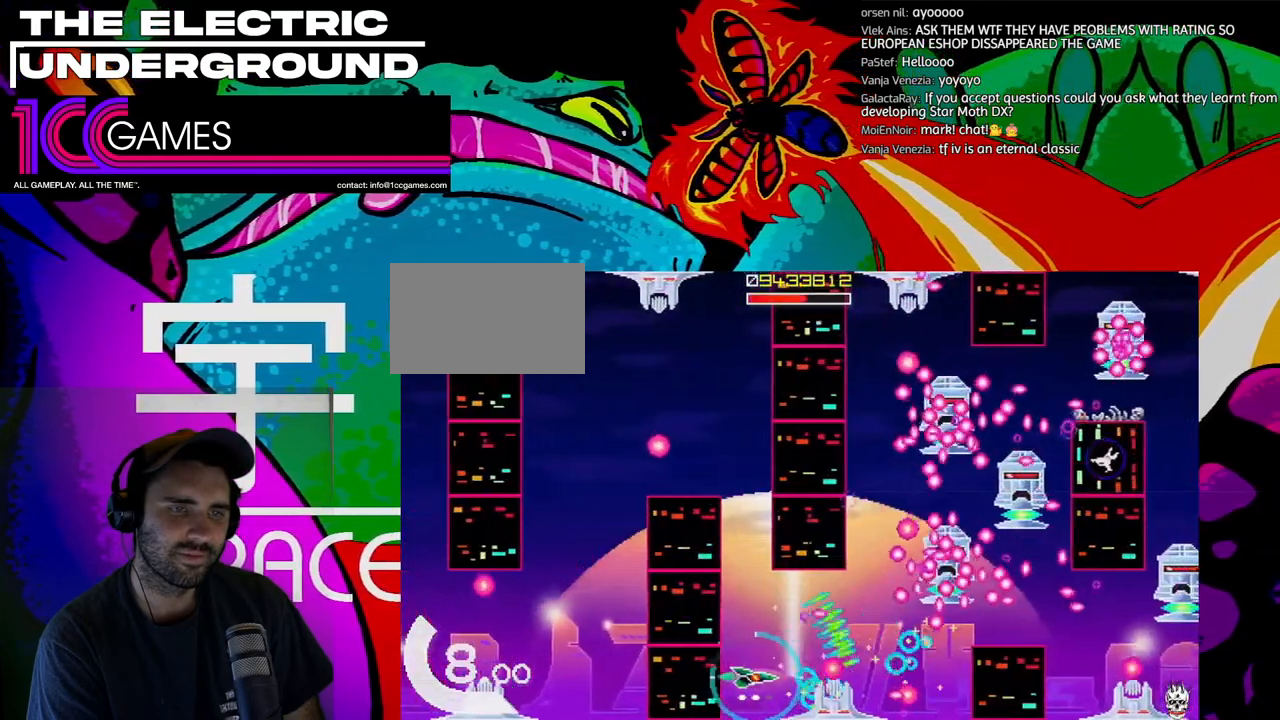
{"dt_ms": 500, "buttons": ["CIRCLE", "TRIANGLE"], "left_stick": "center", "events": [[33, "left_stick", "left"], [100, "left_stick", "center"], [400, "left_stick", "left"], [467, "left_stick", "center"], [500, "CIRCLE", "down"]]}
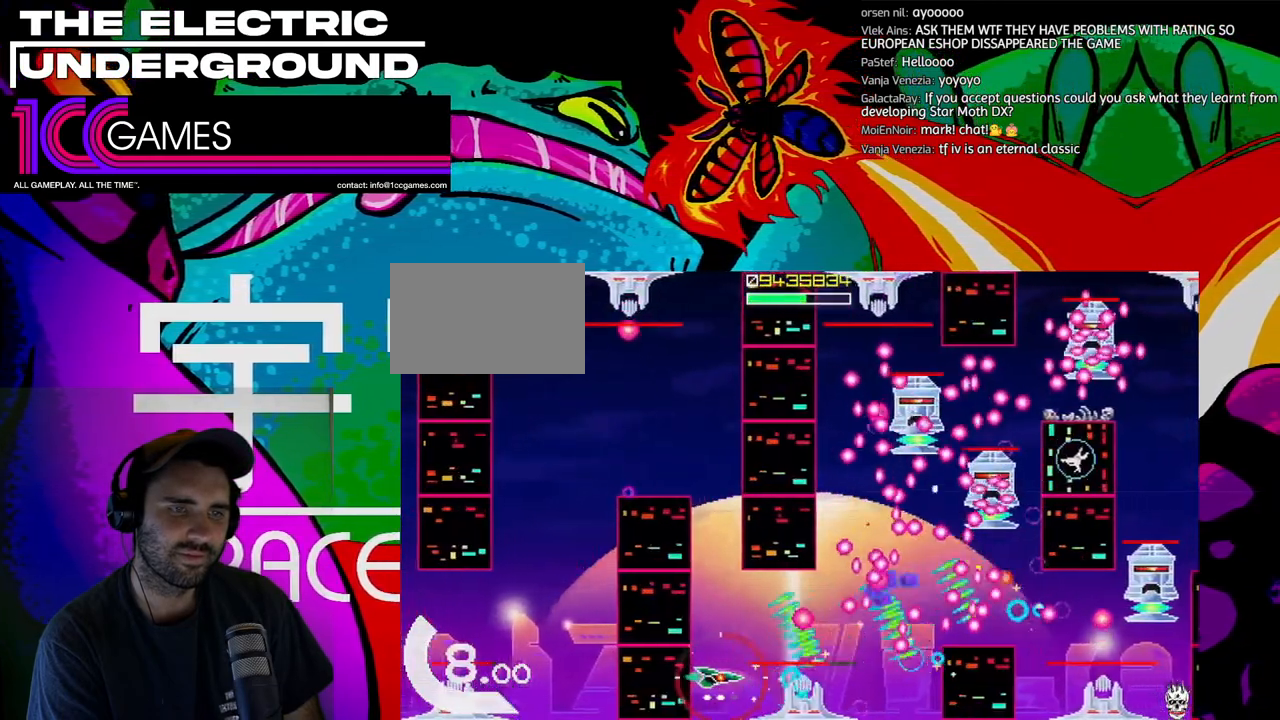
{"dt_ms": 500, "buttons": ["SQUARE", "TRIANGLE"], "left_stick": "center", "events": [[100, "left_stick", "up"], [133, "CIRCLE", "up"], [167, "left_stick", "center"], [300, "SQUARE", "down"], [333, "left_stick", "up"], [467, "left_stick", "center"]]}
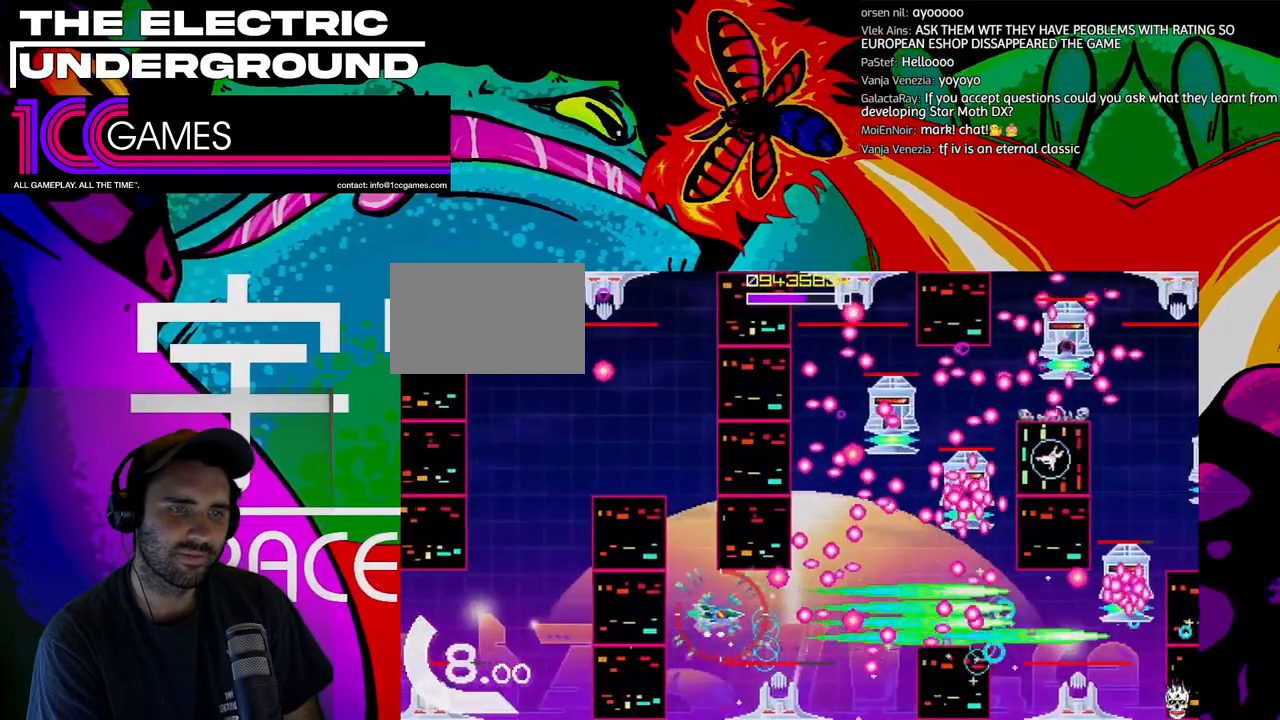
{"dt_ms": 500, "buttons": ["SQUARE", "TRIANGLE"], "left_stick": "left", "events": [[233, "left_stick", "up"], [300, "left_stick", "center"], [467, "left_stick", "left"]]}
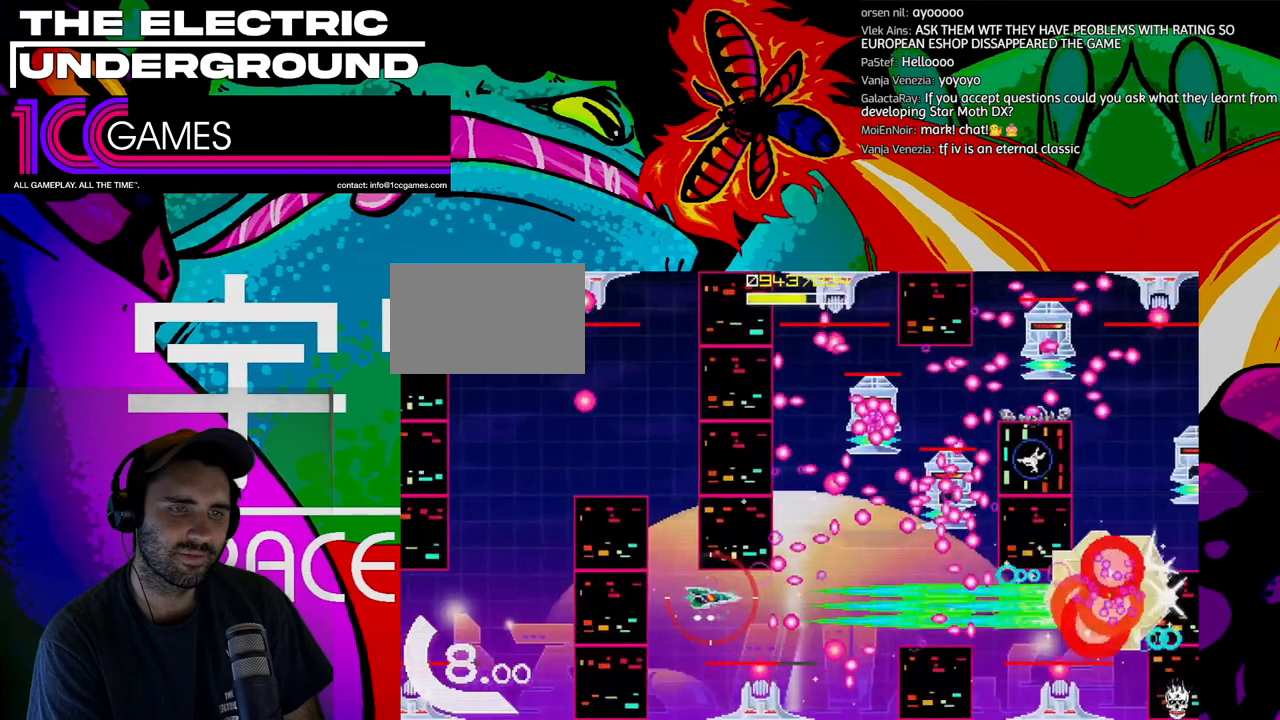
{"dt_ms": 500, "buttons": ["TRIANGLE"], "left_stick": "center", "events": [[33, "left_stick", "center"], [167, "SQUARE", "up"], [167, "left_stick", "left"], [233, "left_stick", "center"], [333, "left_stick", "left"], [433, "left_stick", "center"]]}
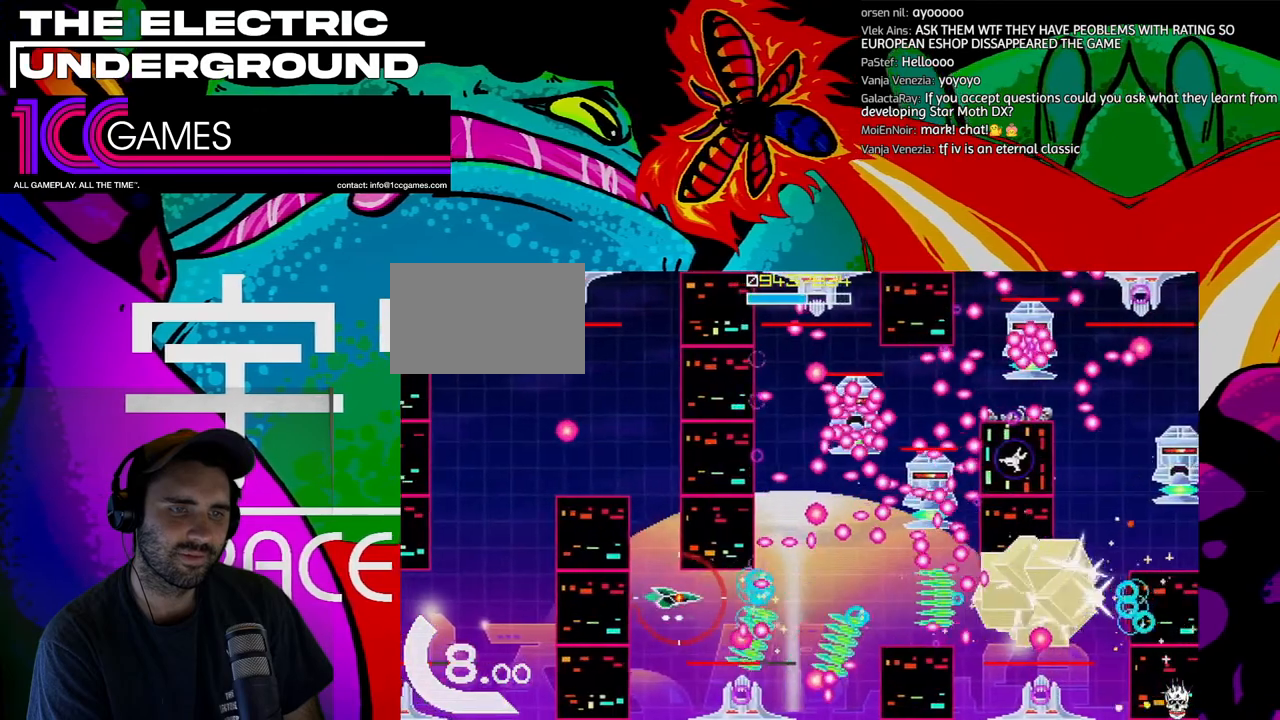
{"dt_ms": 500, "buttons": ["SQUARE", "TRIANGLE"], "left_stick": "center", "events": [[333, "left_stick", "down"], [467, "SQUARE", "down"], [467, "left_stick", "center"]]}
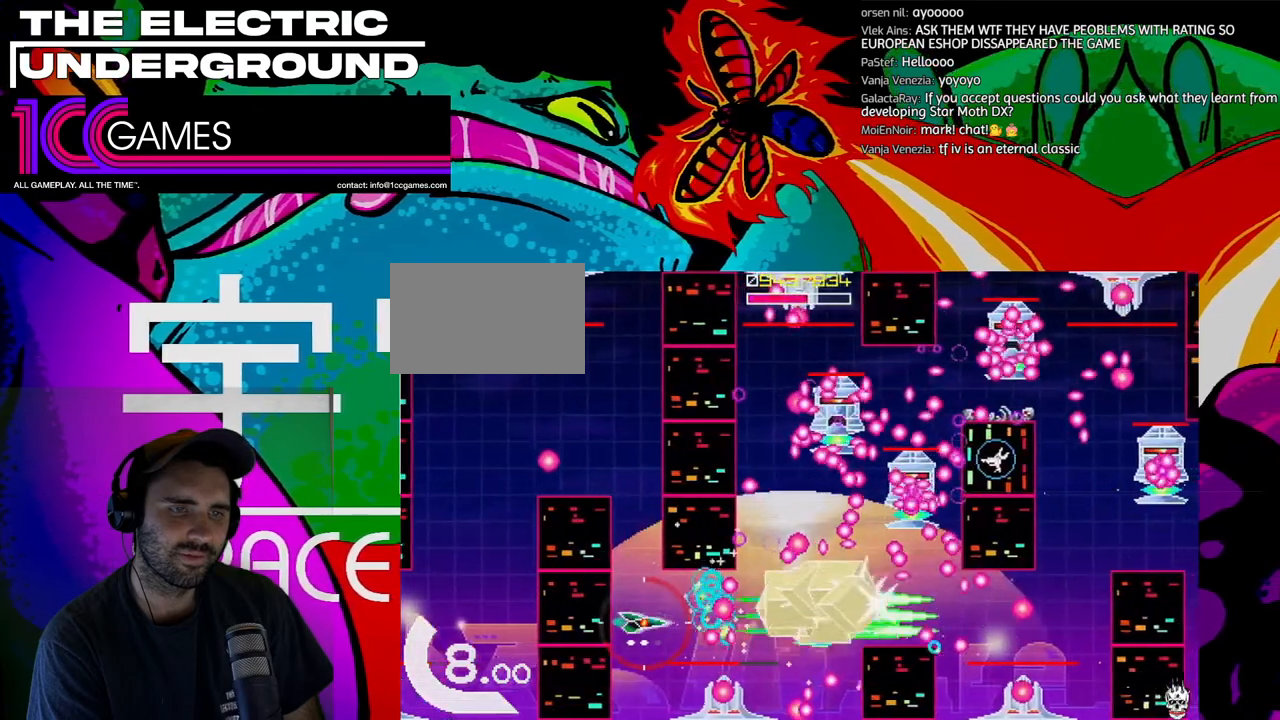
{"dt_ms": 500, "buttons": ["SQUARE", "TRIANGLE"], "left_stick": "center", "events": [[100, "left_stick", "left"], [167, "left_stick", "center"]]}
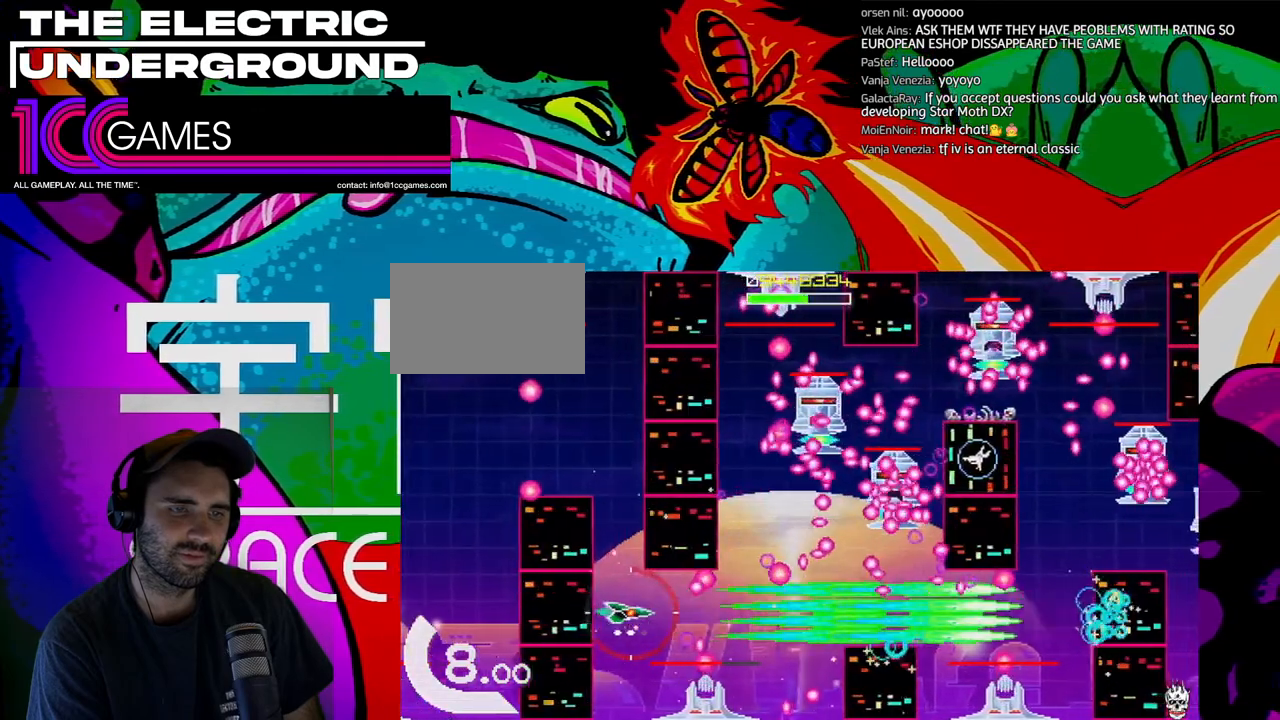
{"dt_ms": 500, "buttons": ["SQUARE", "TRIANGLE"], "left_stick": "up-right", "events": [[100, "left_stick", "right"], [367, "left_stick", "up-right"]]}
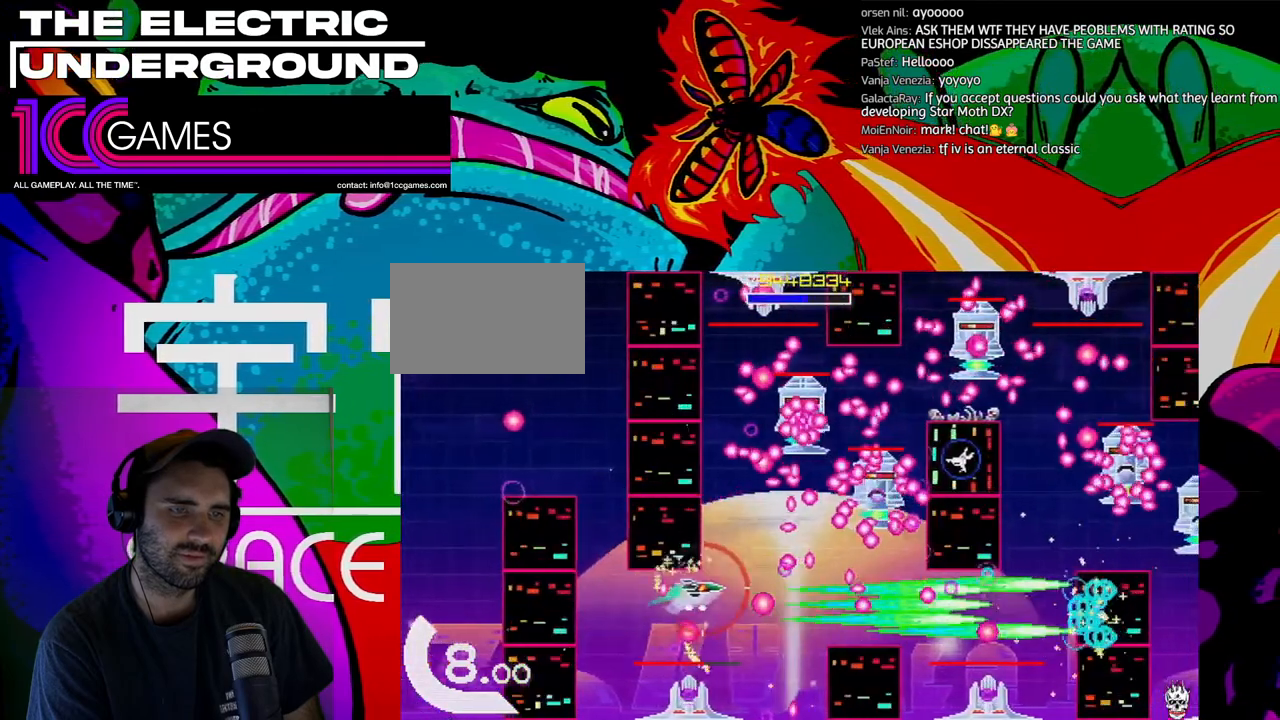
{"dt_ms": 500, "buttons": ["SQUARE", "TRIANGLE"], "left_stick": "up", "events": [[67, "left_stick", "right"], [167, "left_stick", "center"], [367, "left_stick", "left"], [467, "left_stick", "up"]]}
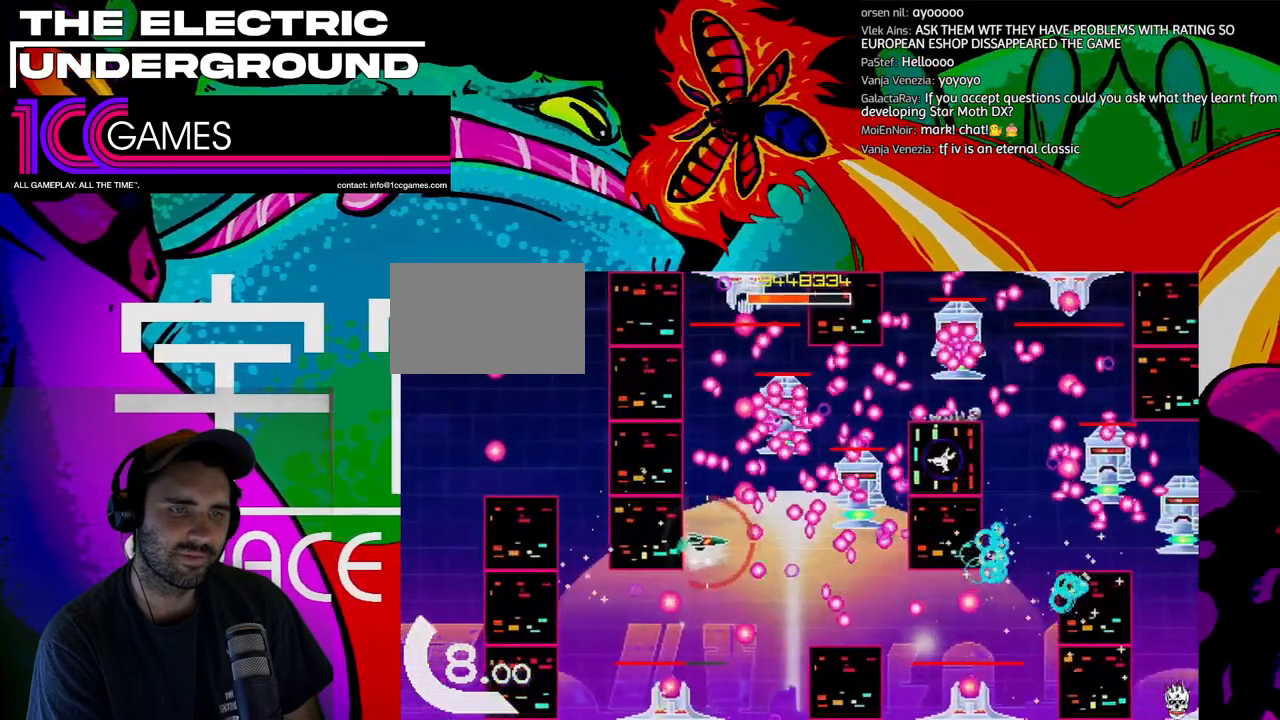
{"dt_ms": 500, "buttons": ["TRIANGLE"], "left_stick": "center", "events": [[133, "left_stick", "center"], [333, "SQUARE", "up"]]}
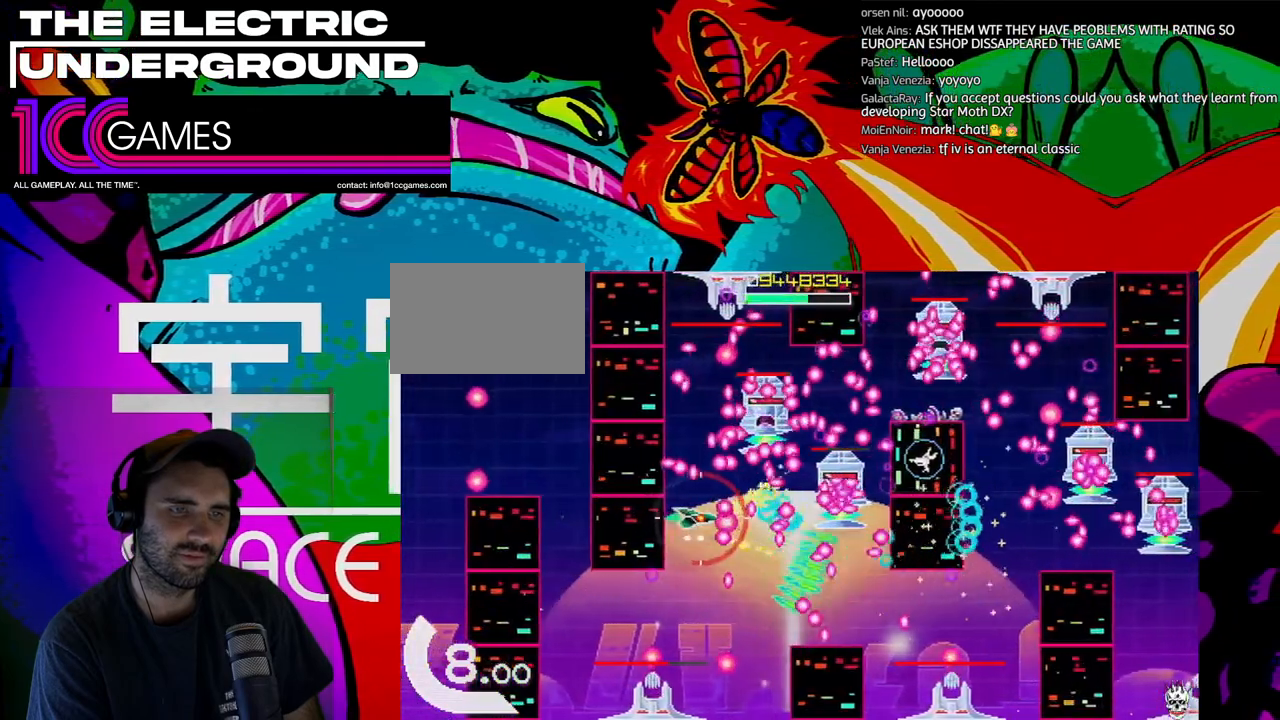
{"dt_ms": 500, "buttons": ["TRIANGLE"], "left_stick": "center", "events": [[33, "left_stick", "left"], [100, "left_stick", "center"], [300, "left_stick", "down"], [367, "left_stick", "center"]]}
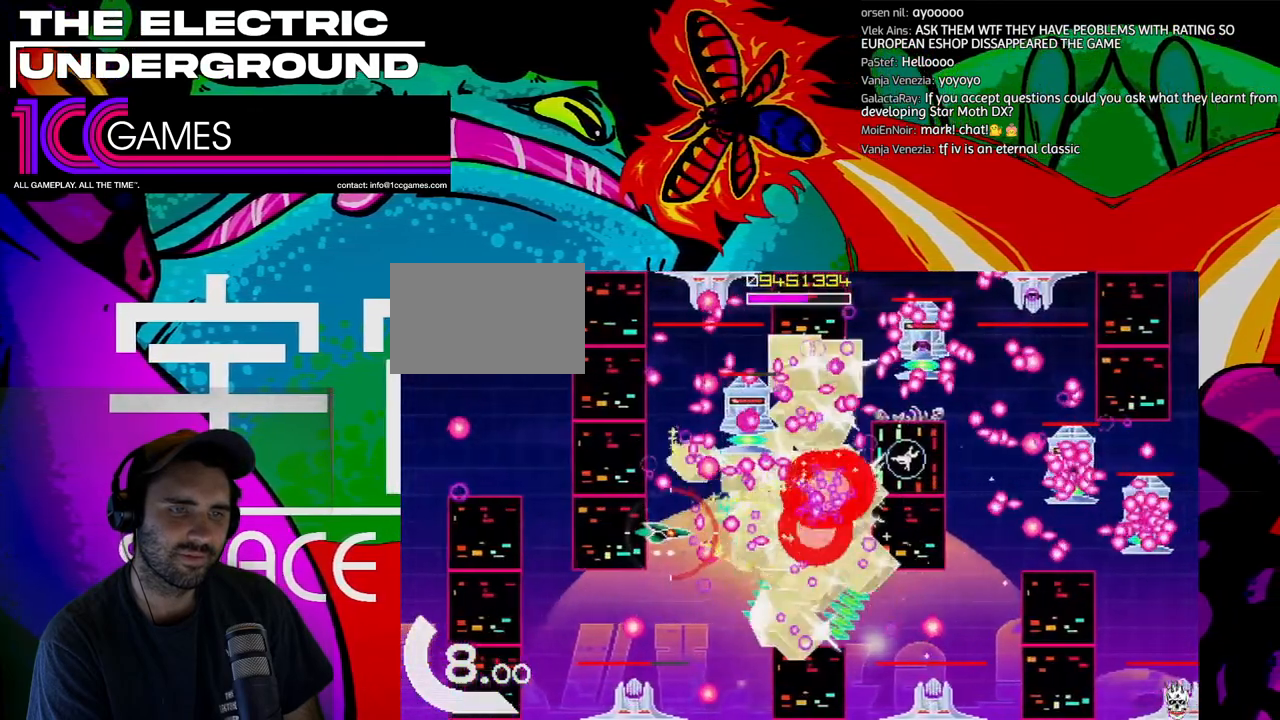
{"dt_ms": 500, "buttons": ["TRIANGLE"], "left_stick": "center", "events": [[33, "left_stick", "down"], [233, "left_stick", "center"]]}
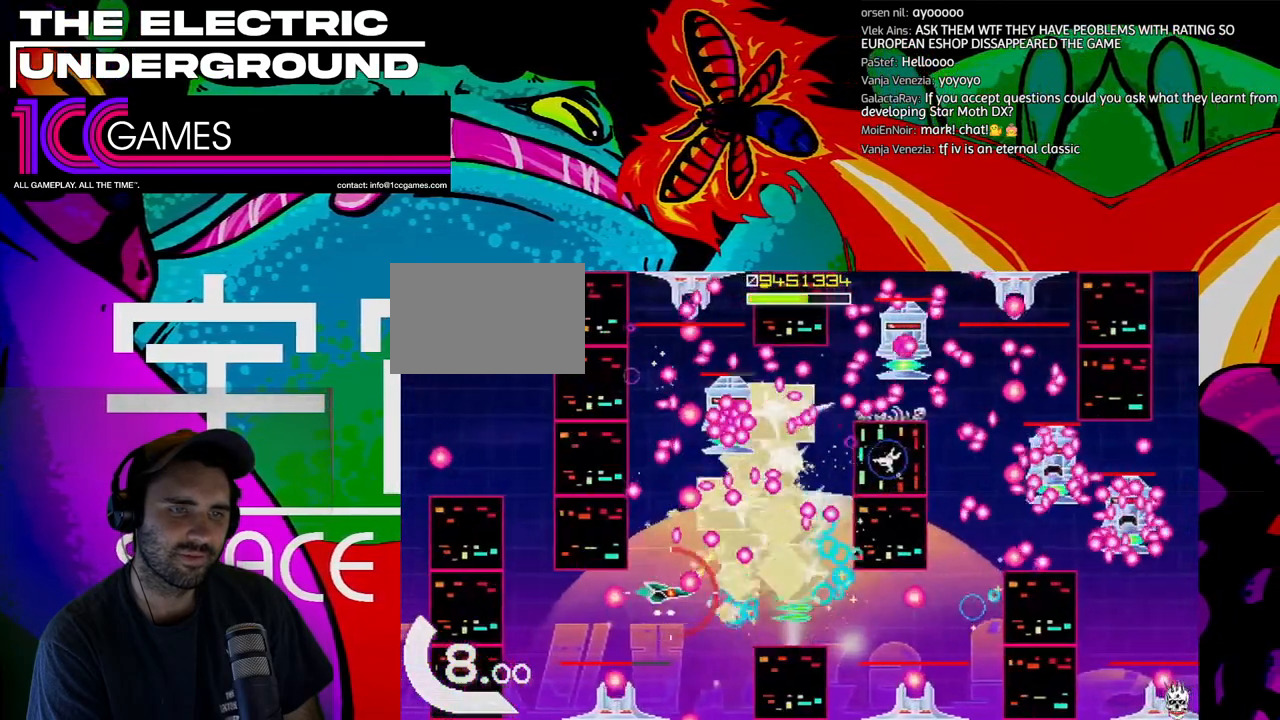
{"dt_ms": 500, "buttons": ["TRIANGLE"], "left_stick": "center", "events": [[33, "left_stick", "down"], [167, "left_stick", "center"], [333, "left_stick", "right"], [500, "left_stick", "center"]]}
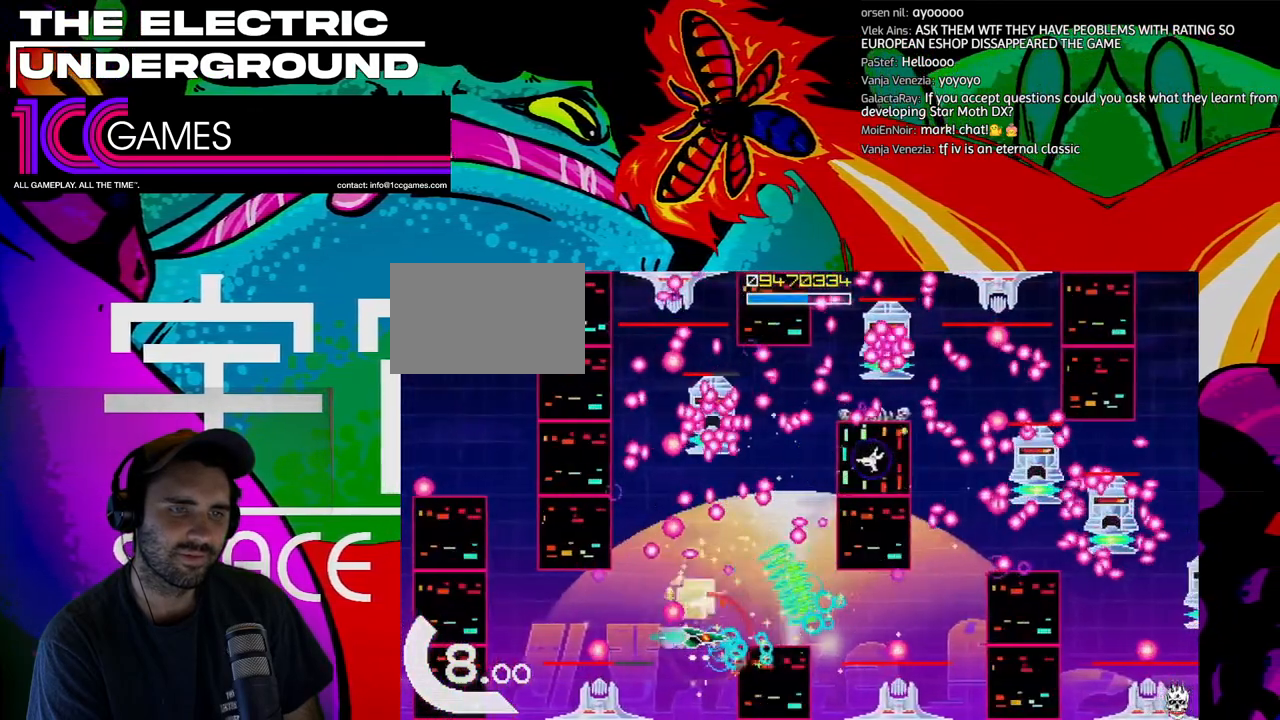
{"dt_ms": 500, "buttons": ["TRIANGLE"], "left_stick": "center", "events": [[33, "left_stick", "up"], [133, "left_stick", "center"]]}
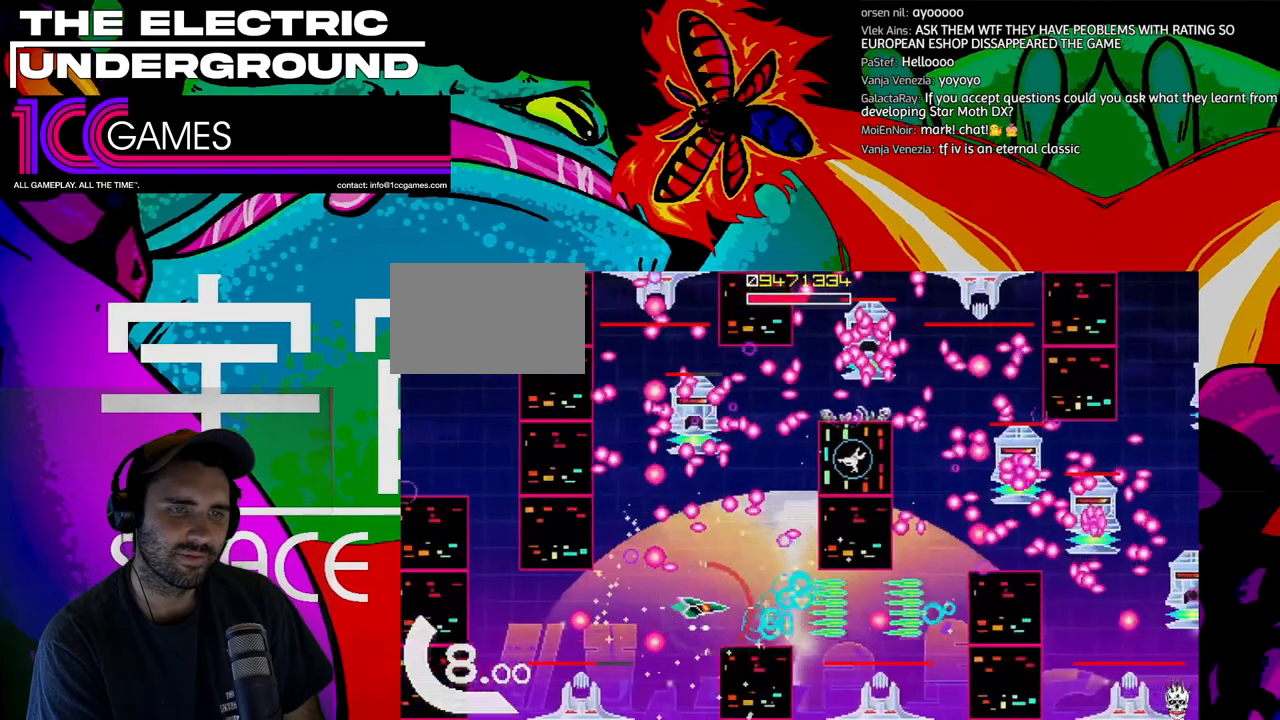
{"dt_ms": 500, "buttons": ["TRIANGLE"], "left_stick": "center", "events": []}
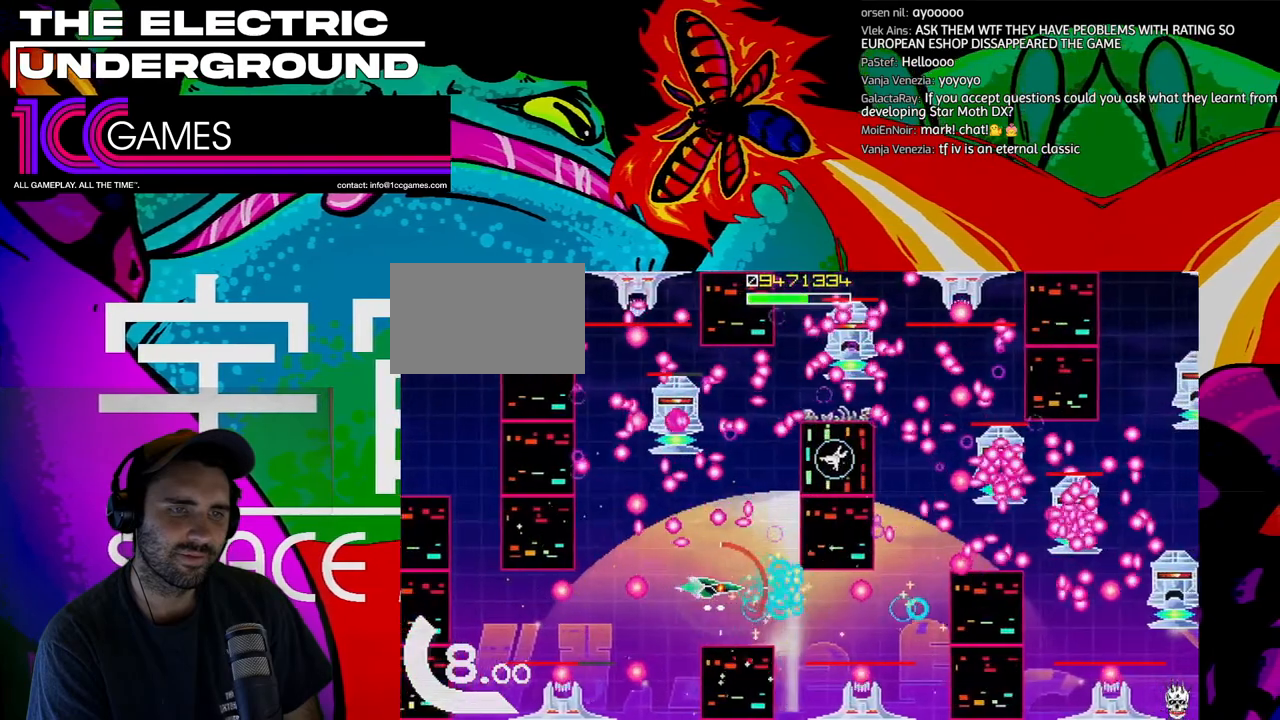
{"dt_ms": 500, "buttons": ["TRIANGLE"], "left_stick": "center", "events": []}
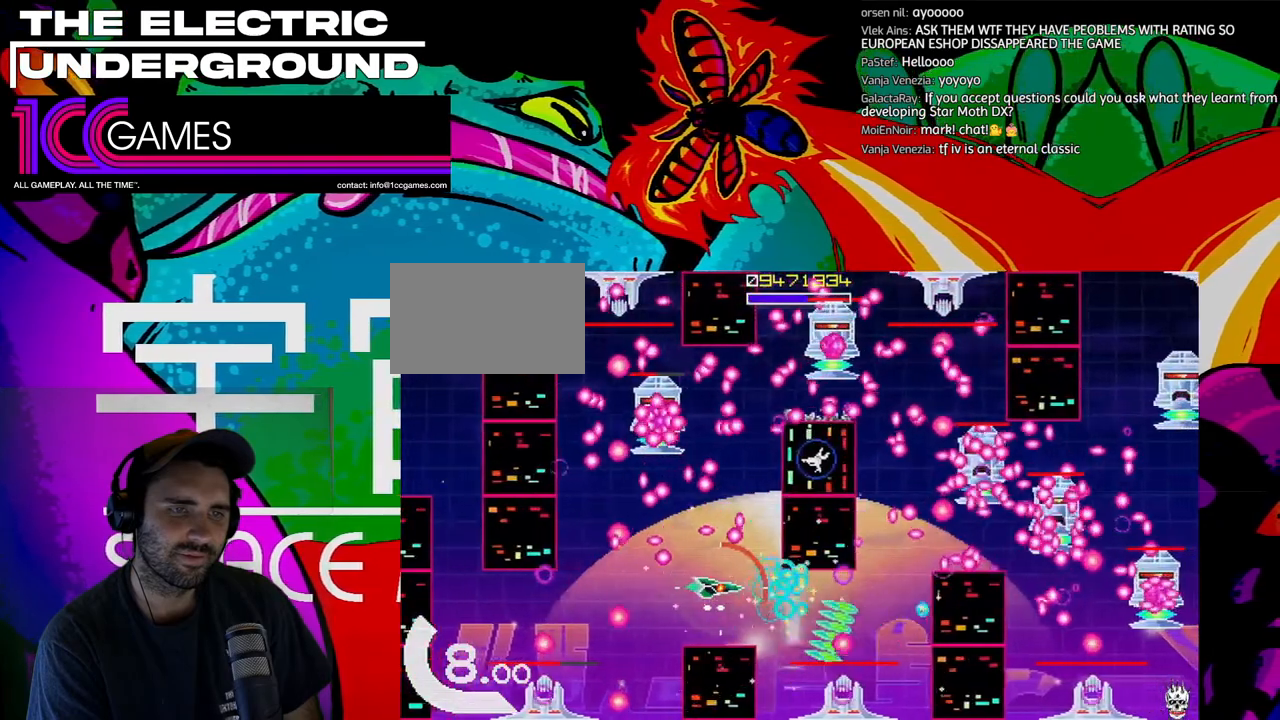
{"dt_ms": 500, "buttons": ["TRIANGLE"], "left_stick": "center", "events": [[67, "left_stick", "right"], [167, "left_stick", "center"], [267, "left_stick", "down"], [400, "left_stick", "center"]]}
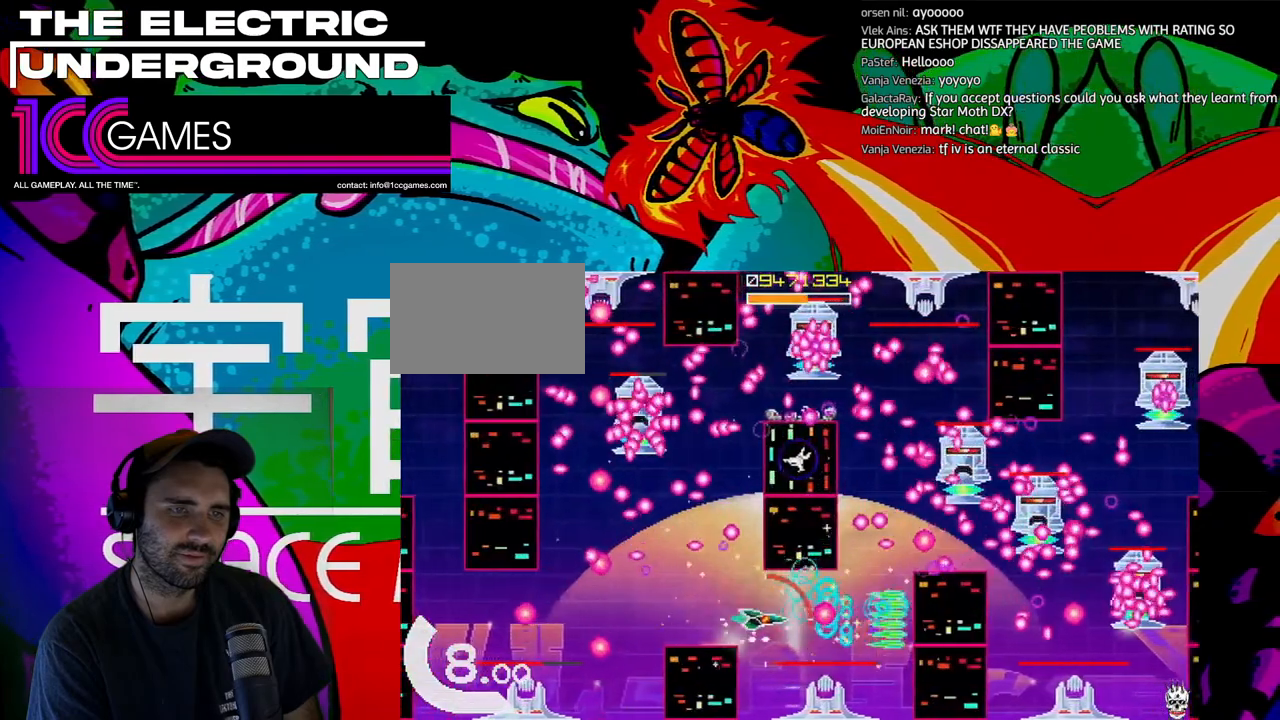
{"dt_ms": 500, "buttons": ["SQUARE", "TRIANGLE"], "left_stick": "center", "events": [[133, "left_stick", "down"], [233, "SQUARE", "down"], [267, "left_stick", "center"], [400, "left_stick", "left"], [500, "left_stick", "center"]]}
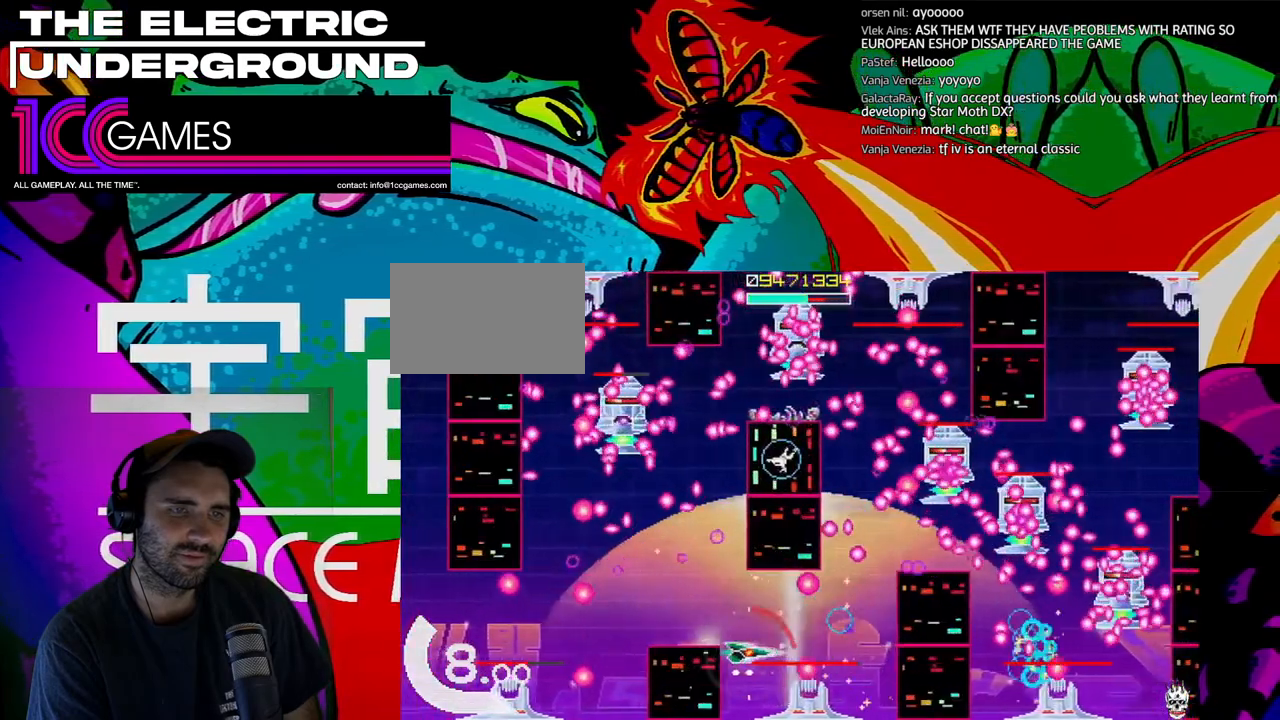
{"dt_ms": 500, "buttons": ["SQUARE", "TRIANGLE"], "left_stick": "center", "events": [[33, "left_stick", "left"], [67, "left_stick", "center"], [267, "left_stick", "left"], [333, "left_stick", "center"], [433, "left_stick", "left"], [500, "left_stick", "center"]]}
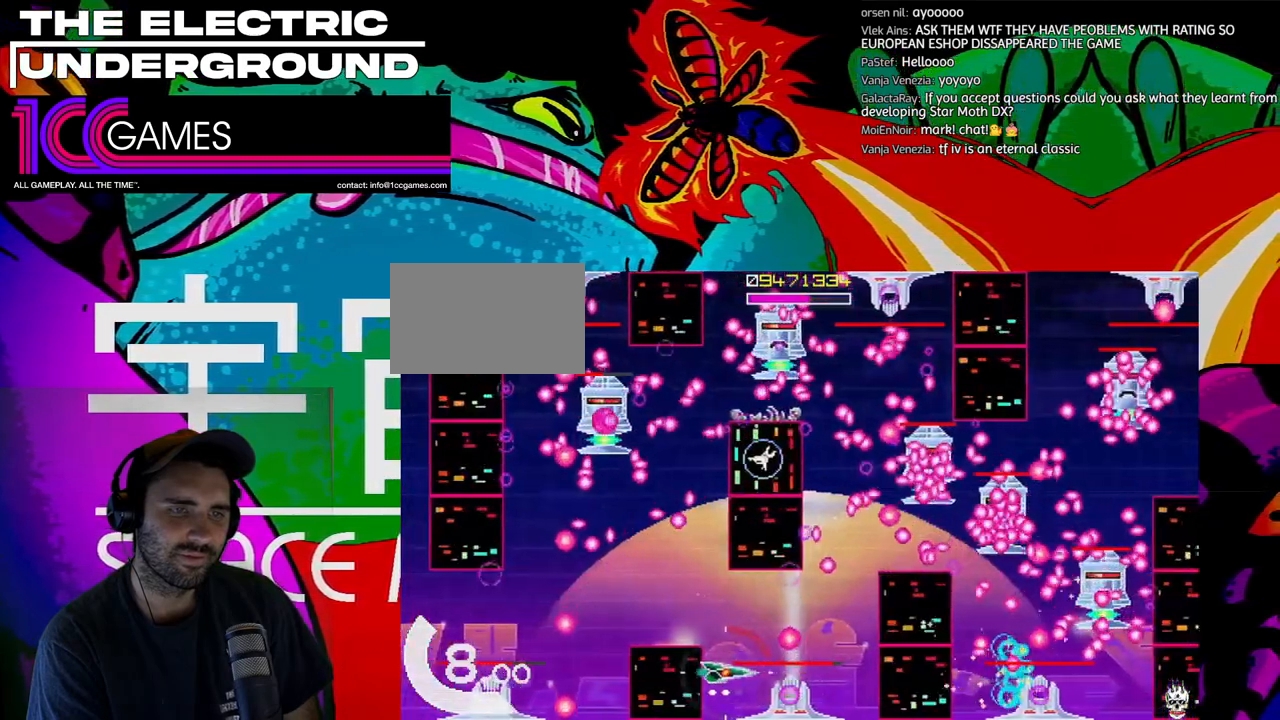
{"dt_ms": 1000, "buttons": ["SQUARE", "TRIANGLE"], "left_stick": "center"}